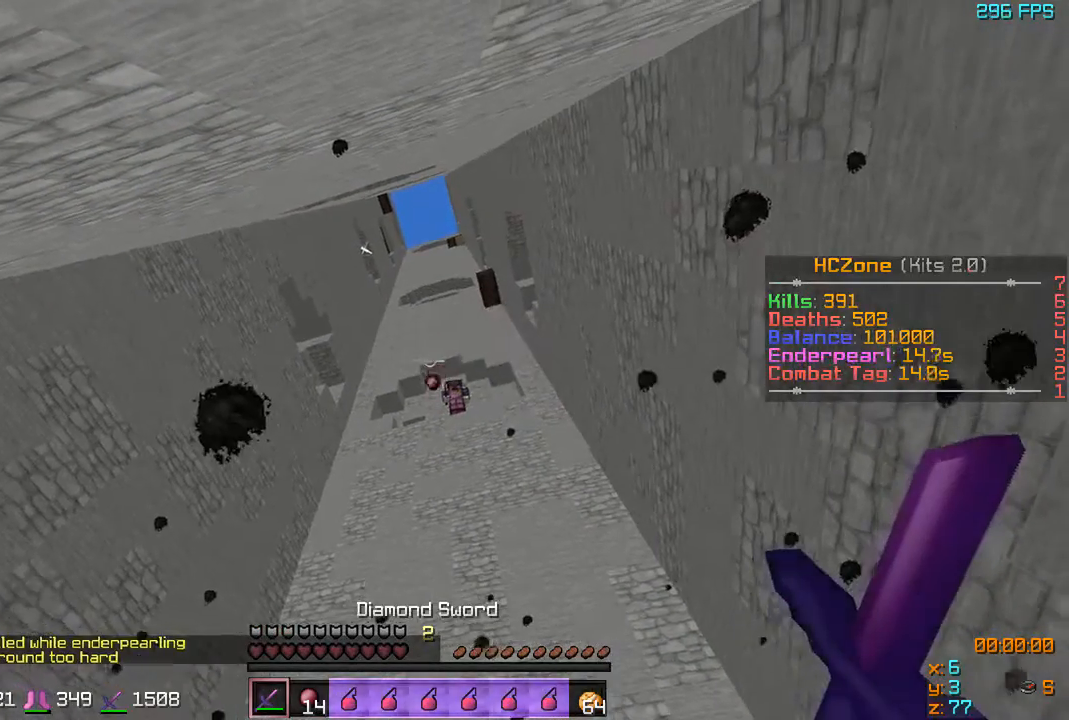
Gameplay with keyboard; each line is a JSON object with the keys held at the frame after it. "events" lists presses ("down") and releases ("up") of "a", "d", "s" and "w" between this image and that frame as [ms after this image, input, new state], when the widget could be followed in between. No other keys are recorded. Mouse input is not recorded.
{"keys": ["a"], "events": [[317, "w", "down"], [367, "a", "down"], [467, "w", "up"]]}
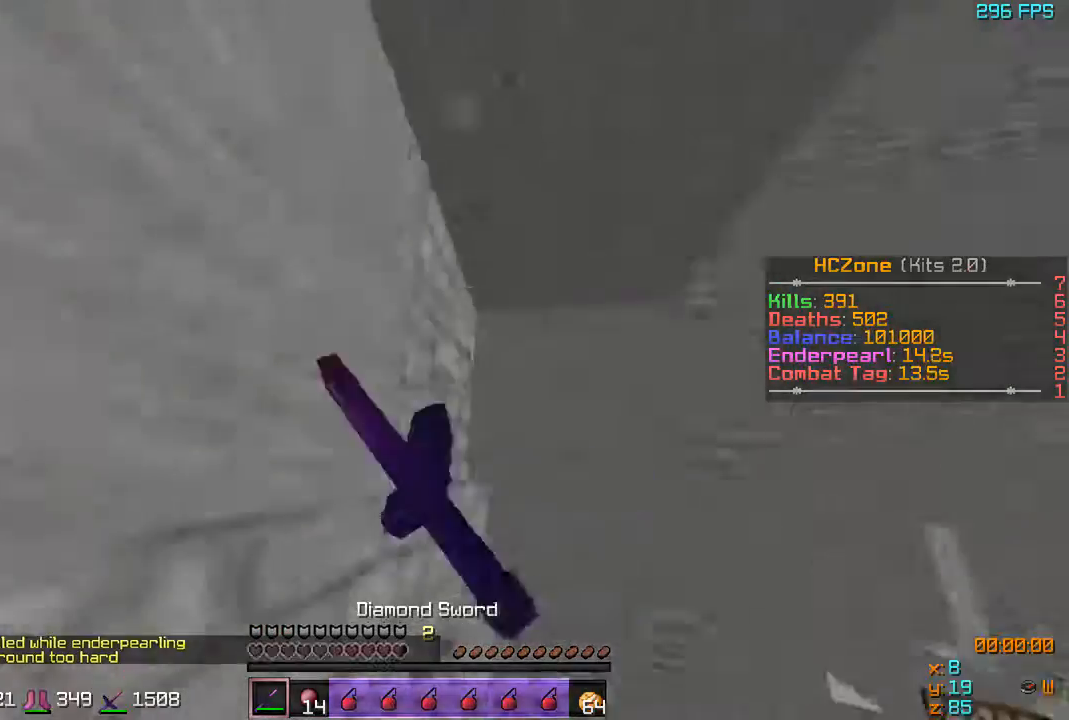
{"keys": ["a"], "events": [[67, "s", "down"], [317, "s", "up"], [417, "w", "down"], [467, "w", "up"]]}
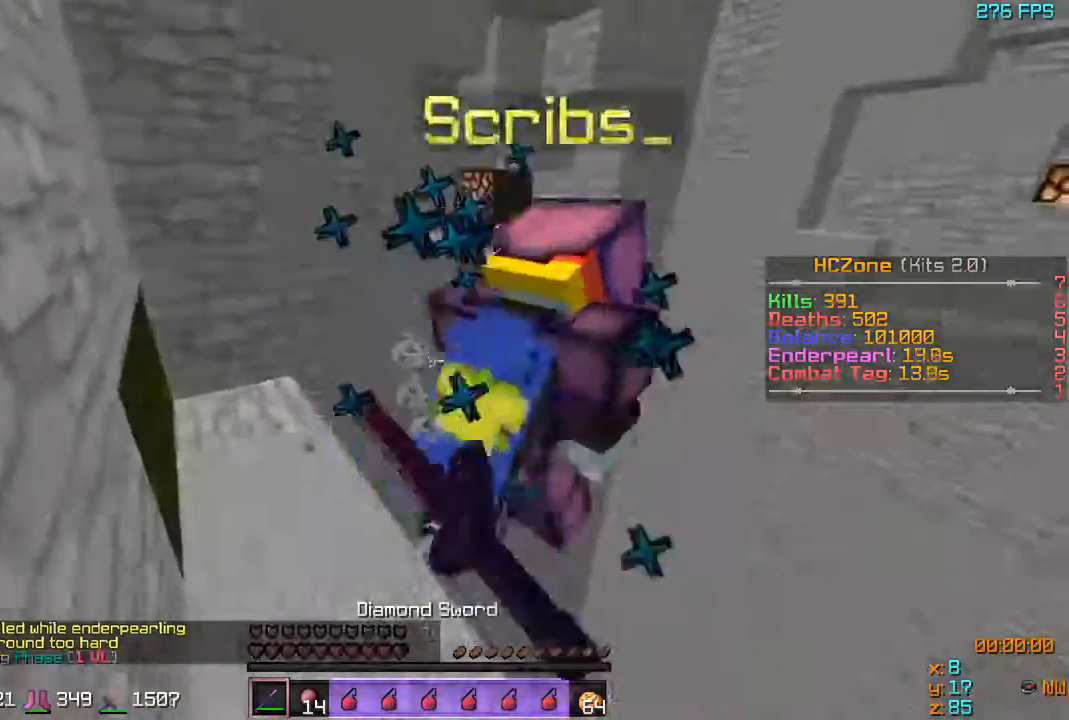
{"keys": [], "events": [[67, "s", "down"], [217, "a", "up"], [217, "s", "up"], [217, "w", "down"], [317, "w", "up"]]}
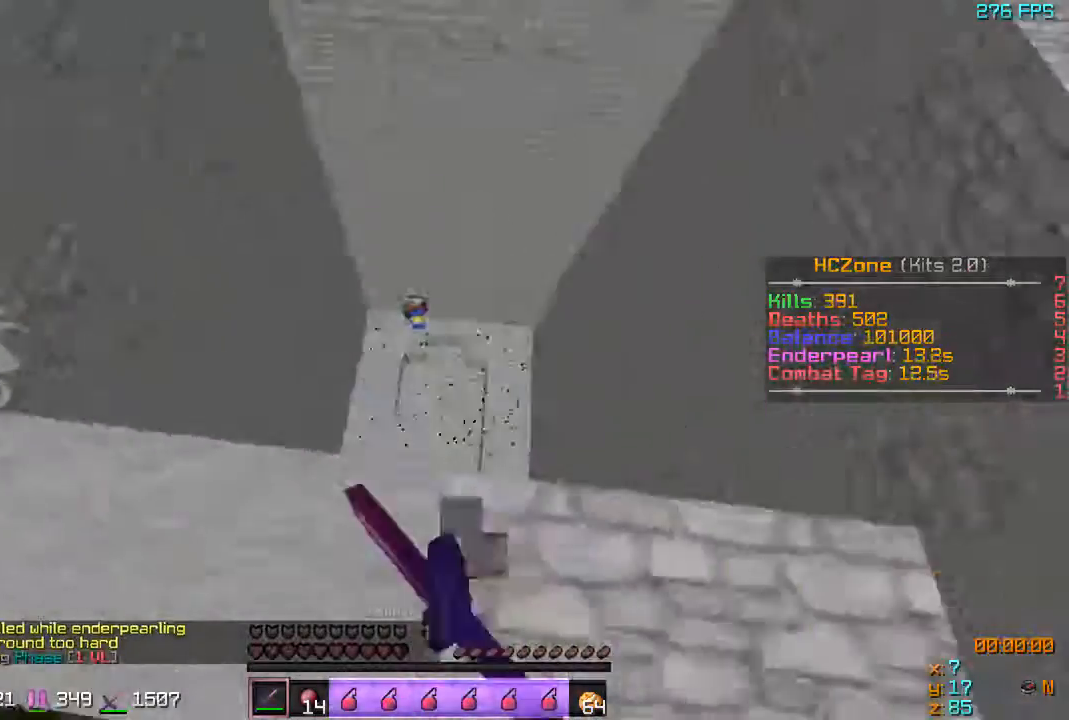
{"keys": [], "events": [[67, "s", "down"], [217, "s", "up"]]}